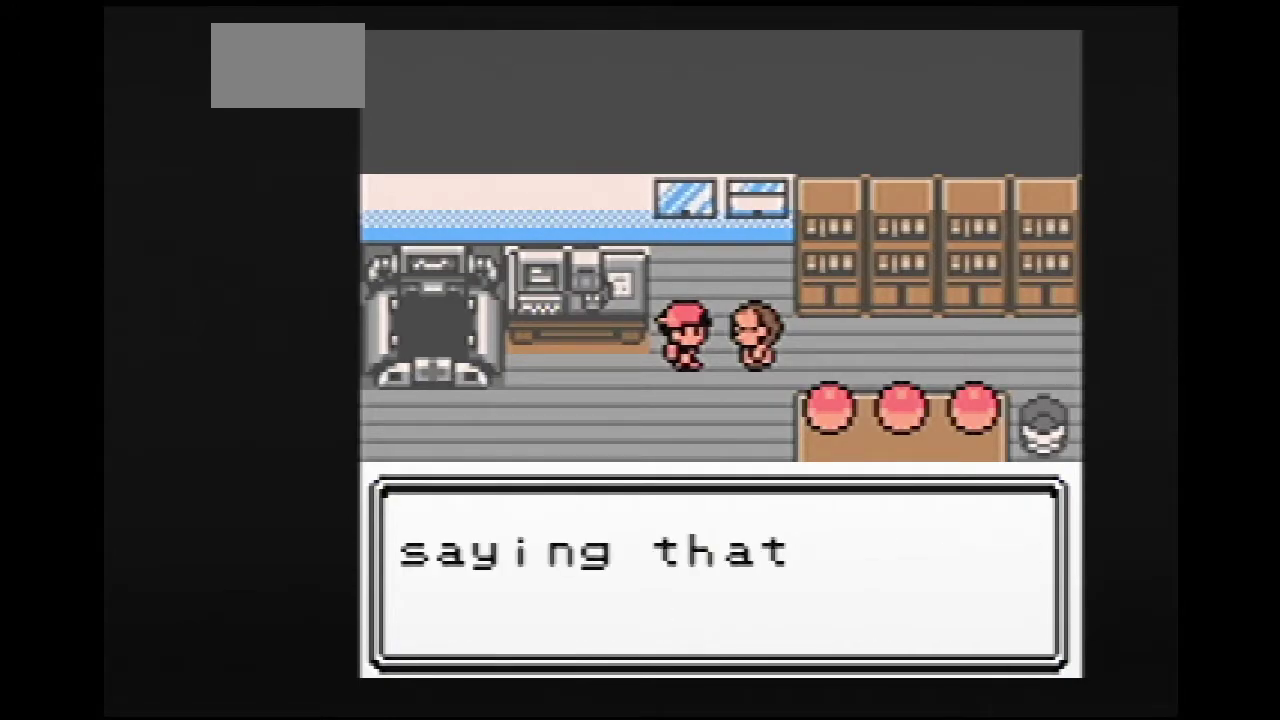
Gameplay with a controller (Nintendo layout); each line is a JSON object with the inputs held at the frame after it. "events" lists button and stick changes between this image and that frame as [ms after this image, input, new state], when the widget could be followed in between. Not read: L3 R3.
{"buttons": ["B"], "events": [[217, "A", "up"], [217, "B", "down"]]}
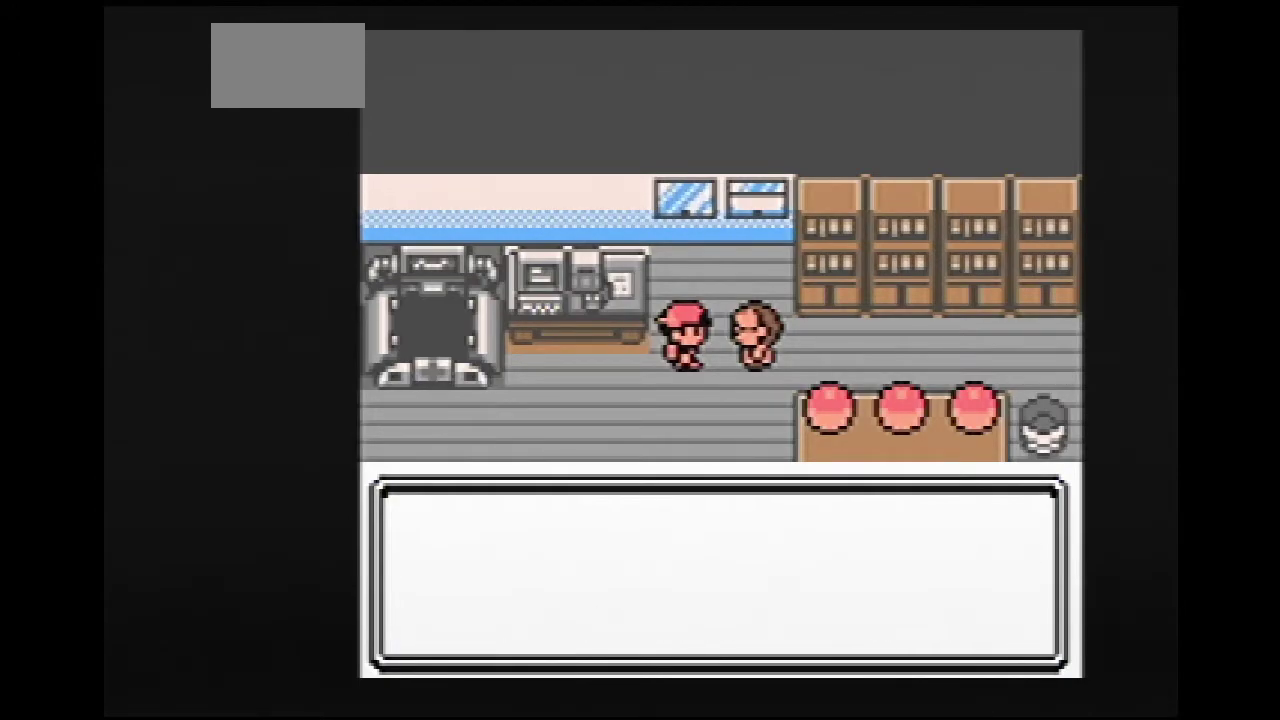
{"buttons": ["B"]}
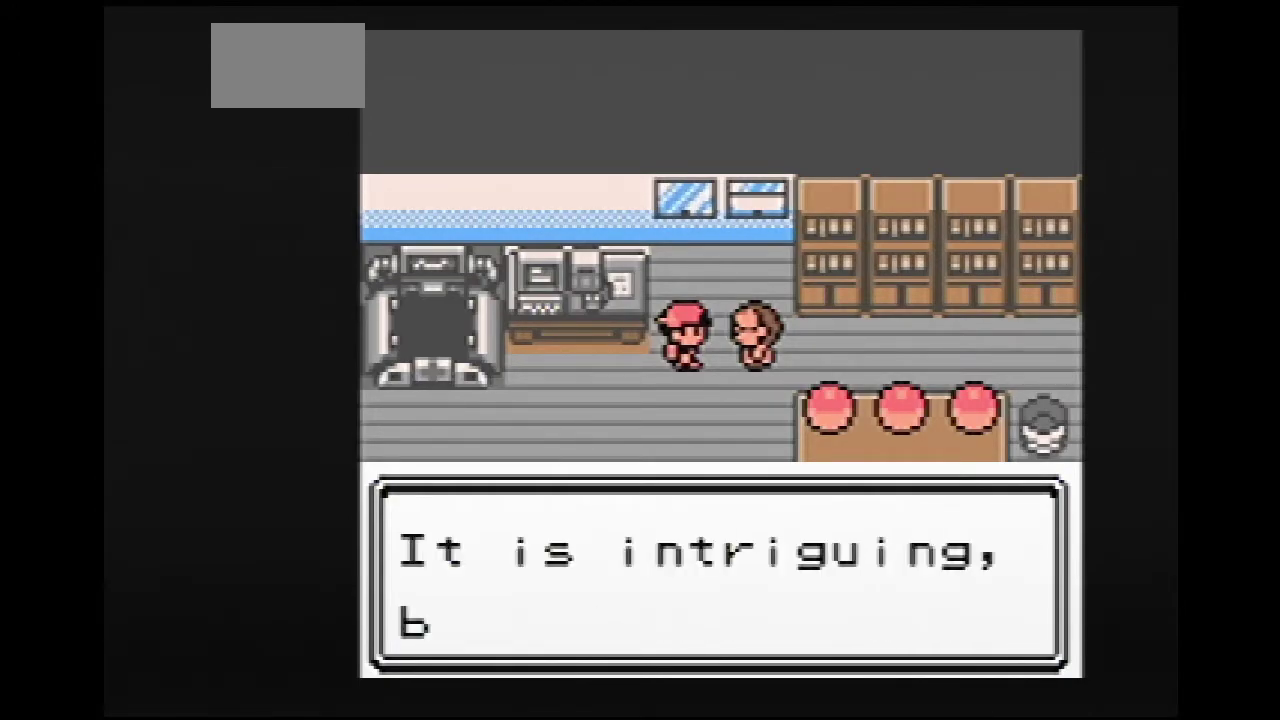
{"buttons": ["A"], "events": [[117, "A", "down"], [117, "B", "up"], [133, "A", "up"], [133, "B", "down"], [150, "A", "down"], [150, "B", "up"]]}
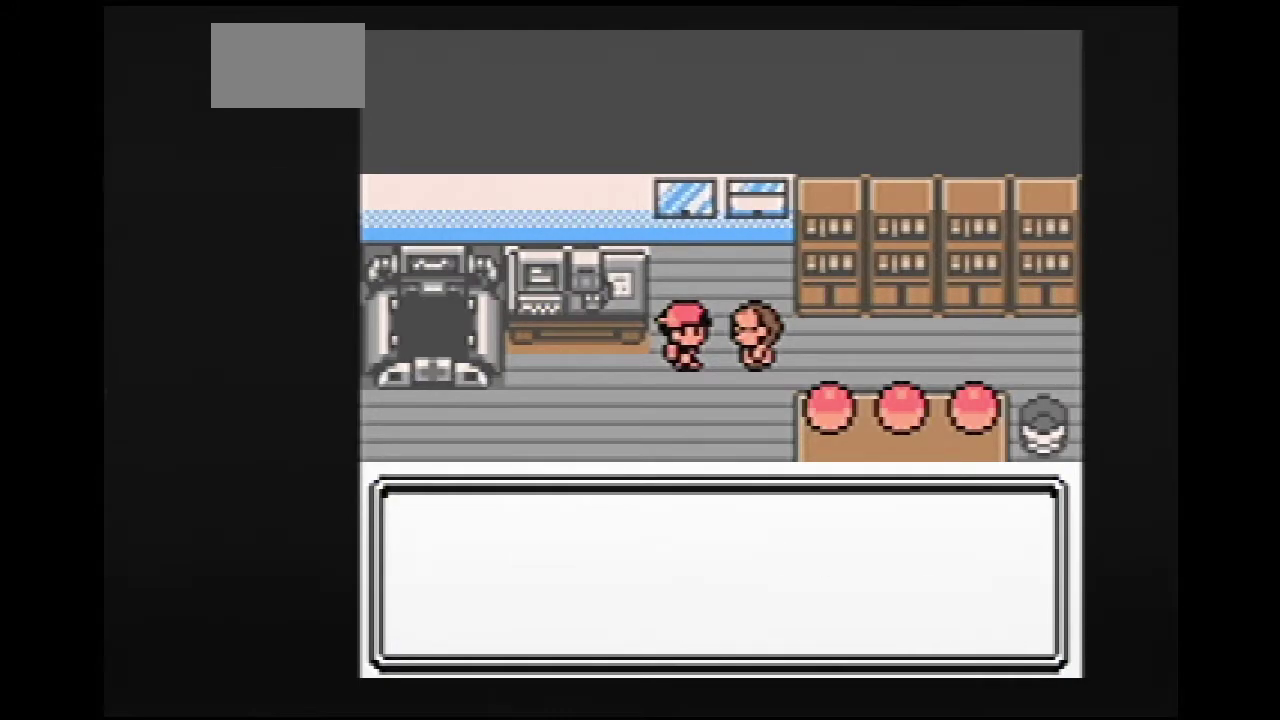
{"buttons": ["B"], "events": [[450, "A", "up"], [450, "B", "down"]]}
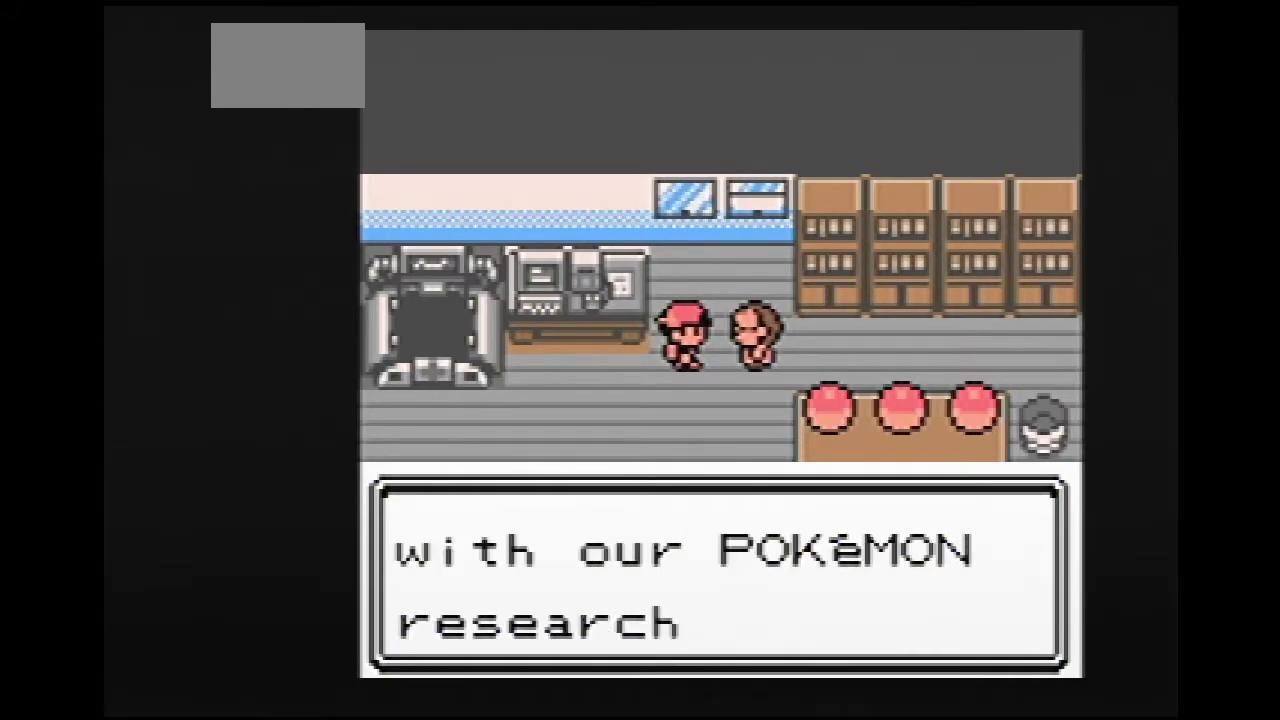
{"buttons": ["B"]}
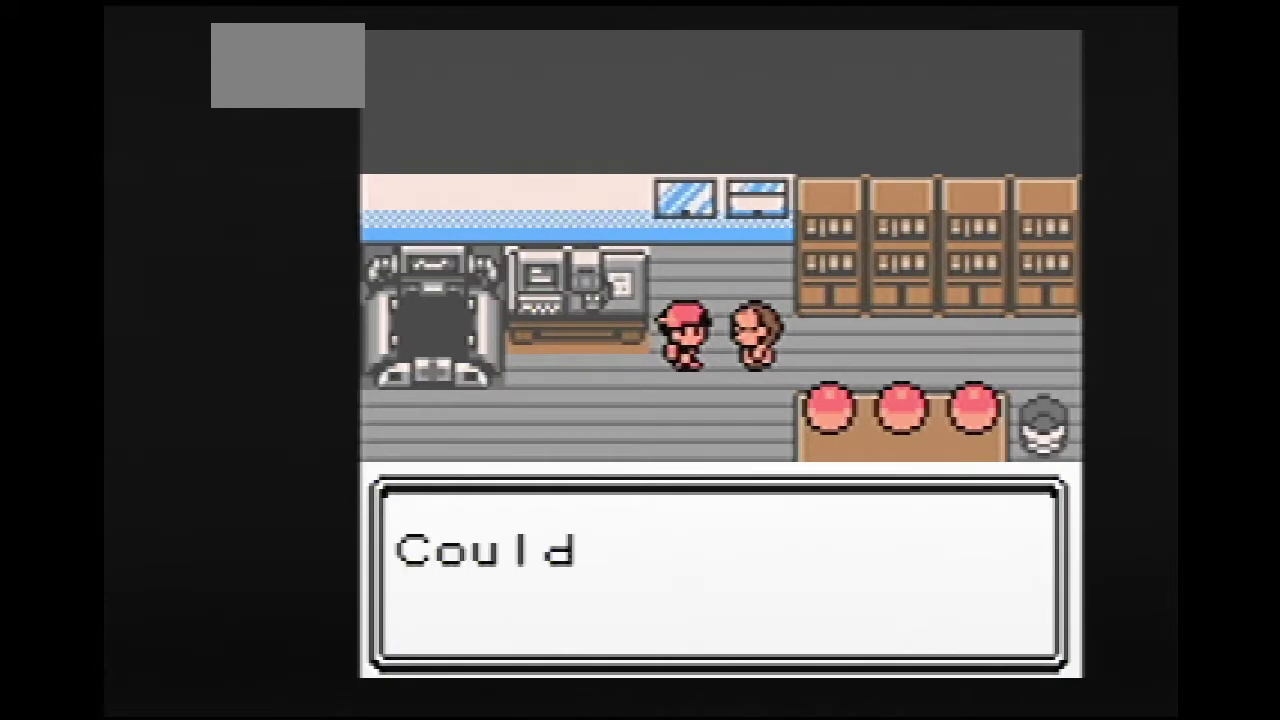
{"buttons": ["A"], "events": [[350, "A", "down"], [350, "B", "up"]]}
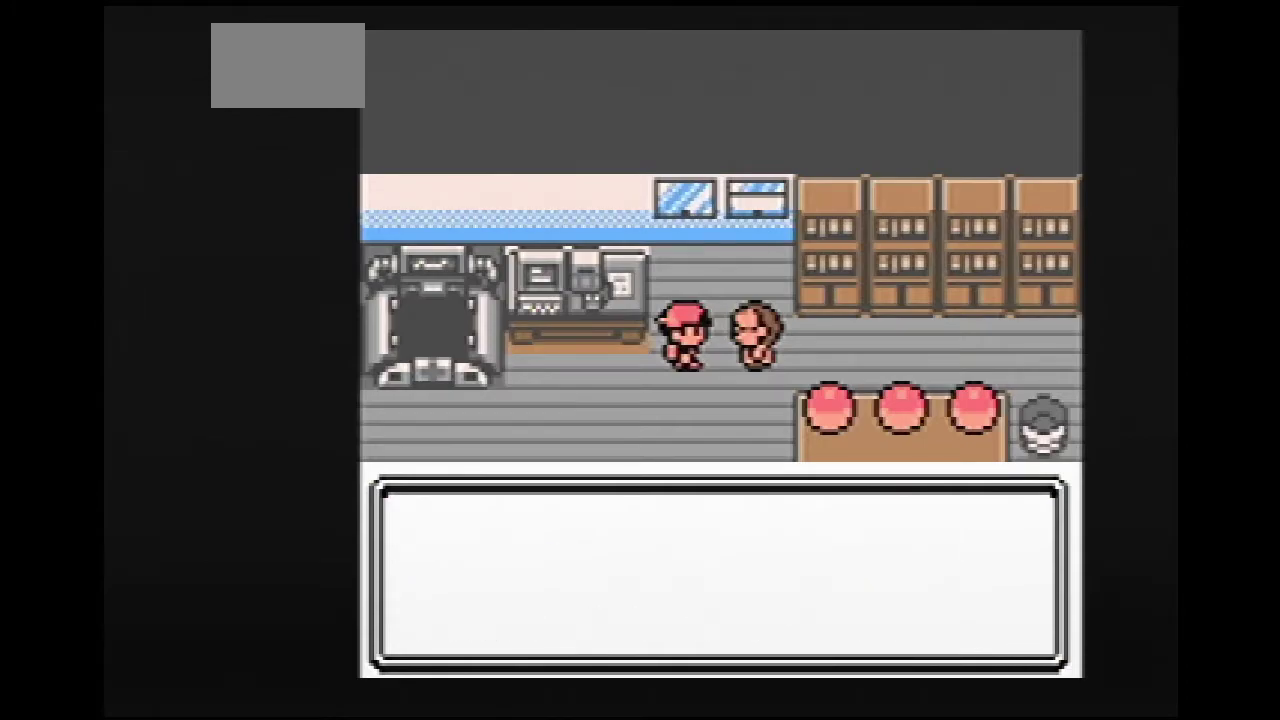
{"buttons": ["A"]}
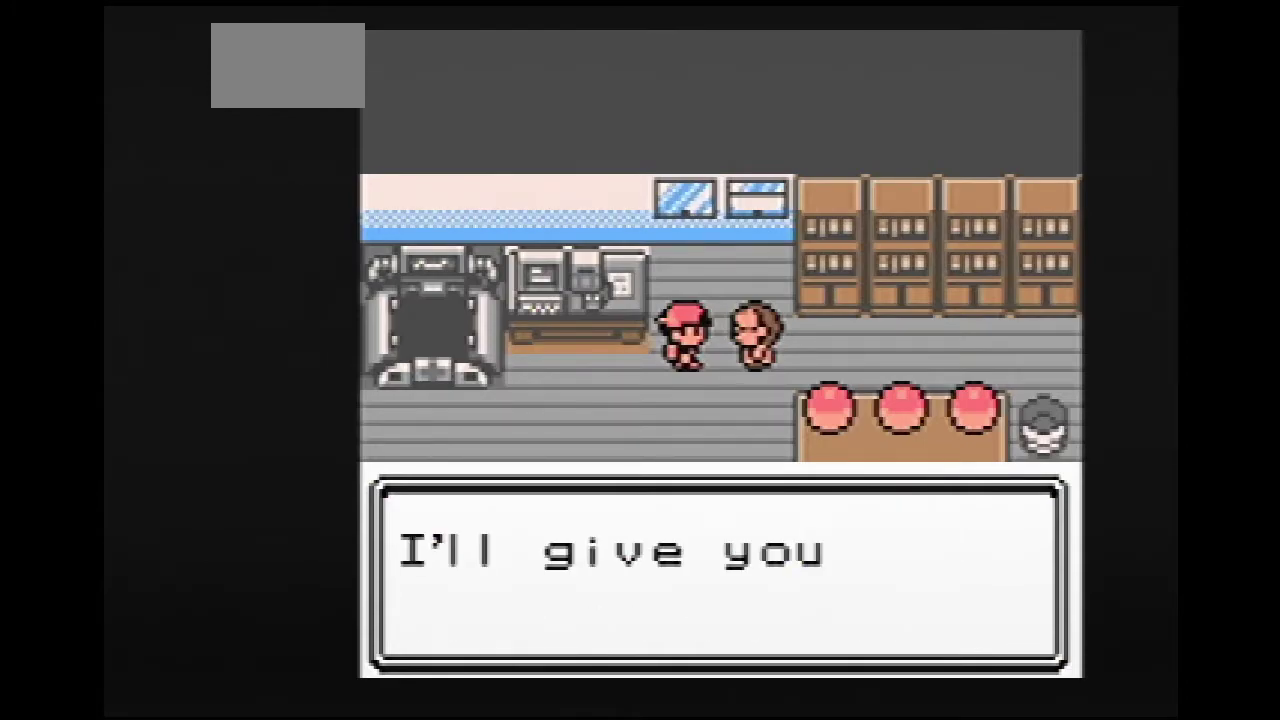
{"buttons": ["B"], "events": [[200, "A", "up"], [200, "B", "down"]]}
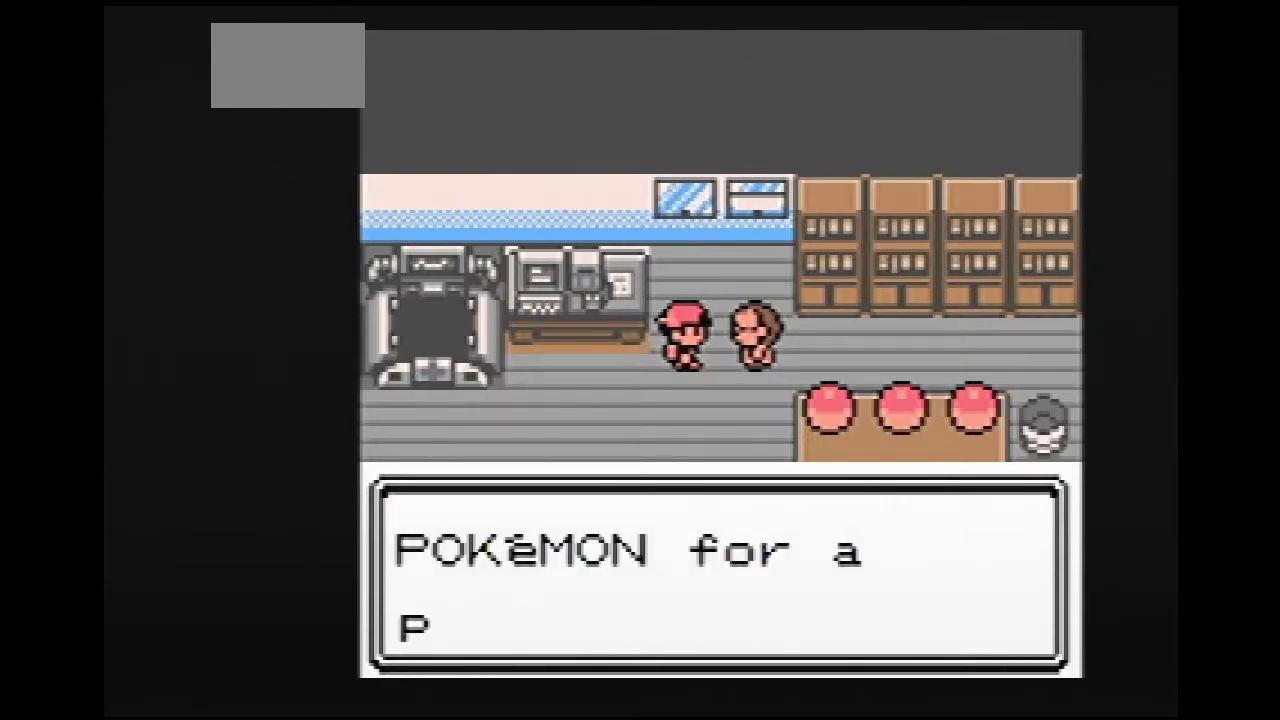
{"buttons": ["A"], "events": [[67, "A", "down"], [67, "B", "up"]]}
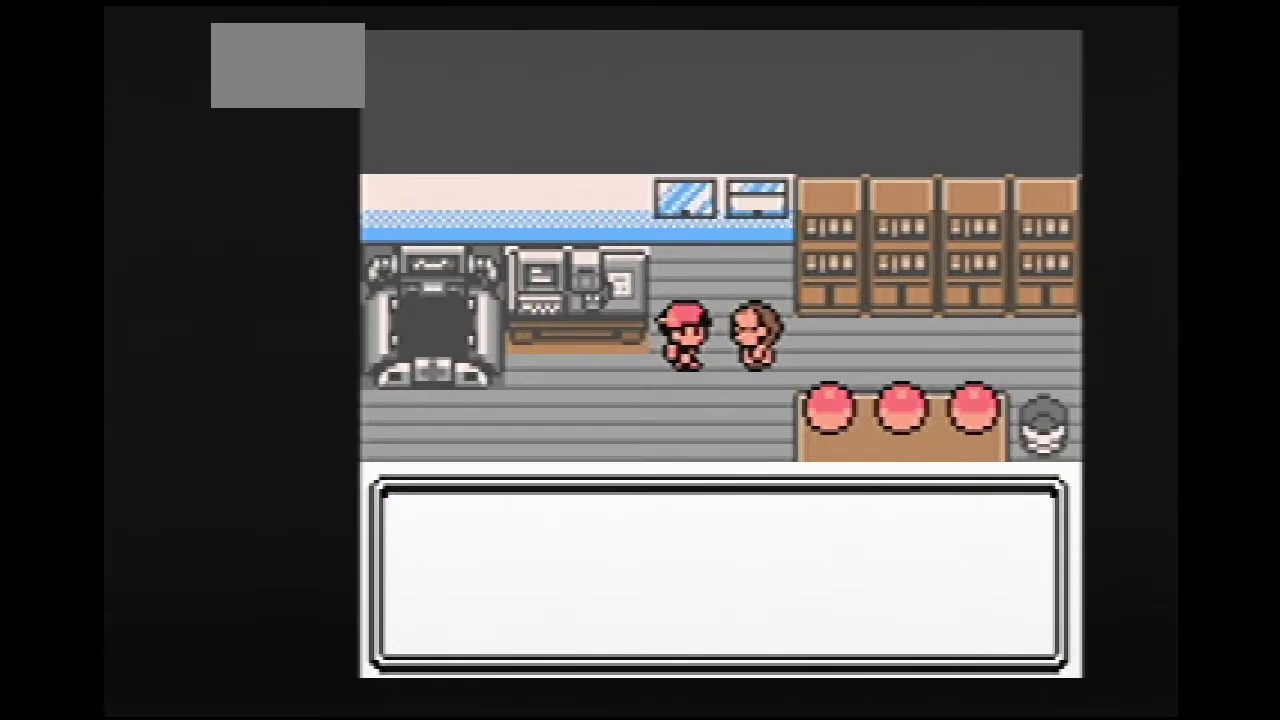
{"buttons": ["B"], "events": [[467, "A", "up"], [467, "B", "down"], [483, "A", "down"], [483, "B", "up"], [500, "A", "up"], [500, "B", "down"]]}
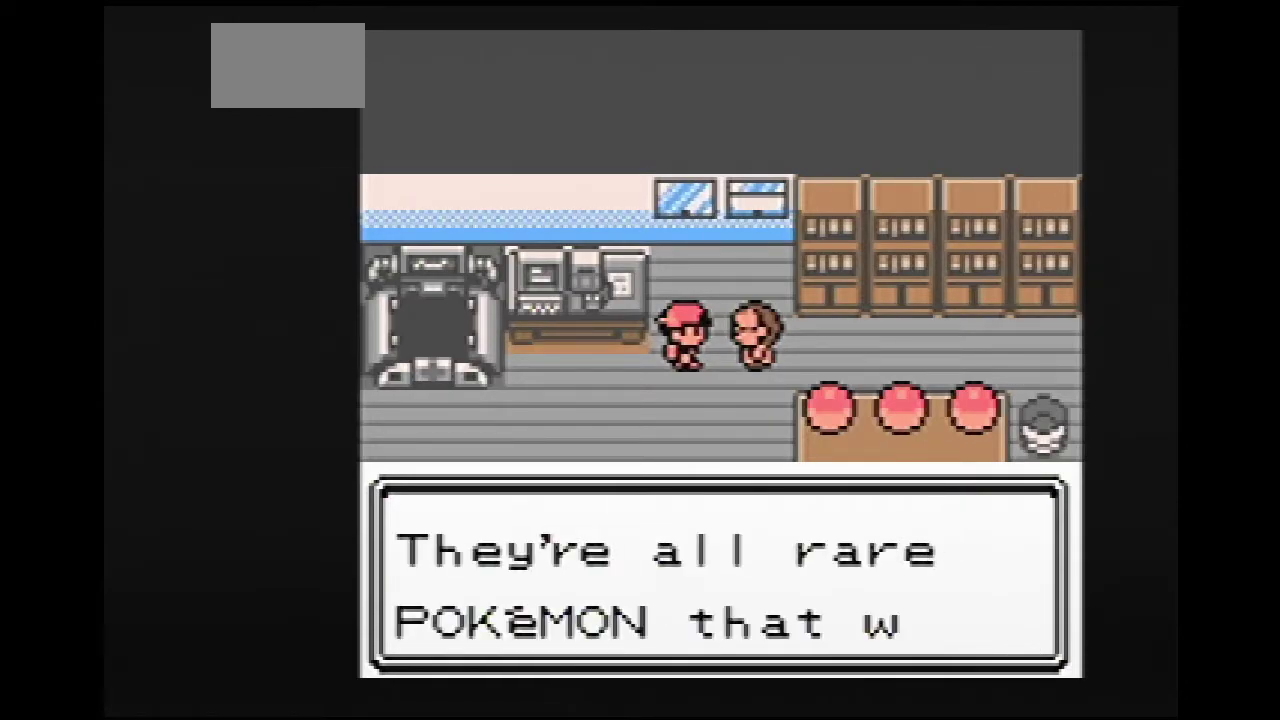
{"buttons": ["A"], "events": [[400, "A", "down"], [400, "B", "up"]]}
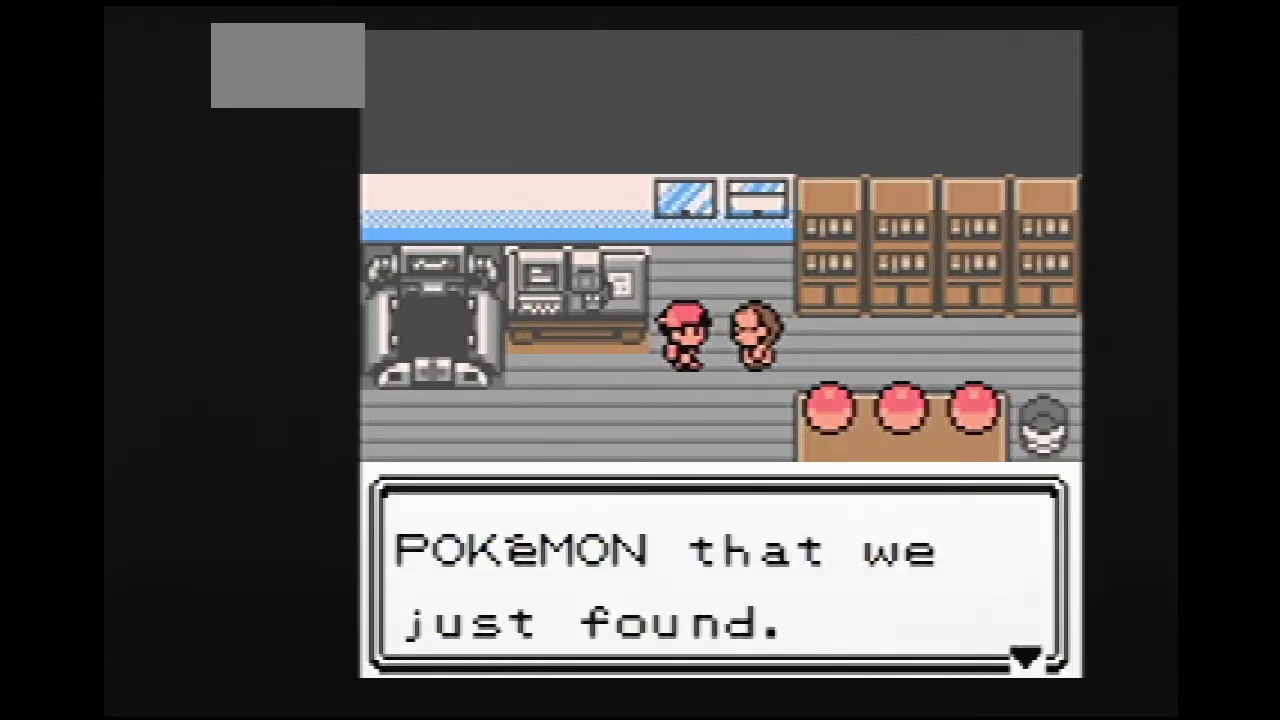
{"buttons": ["A"]}
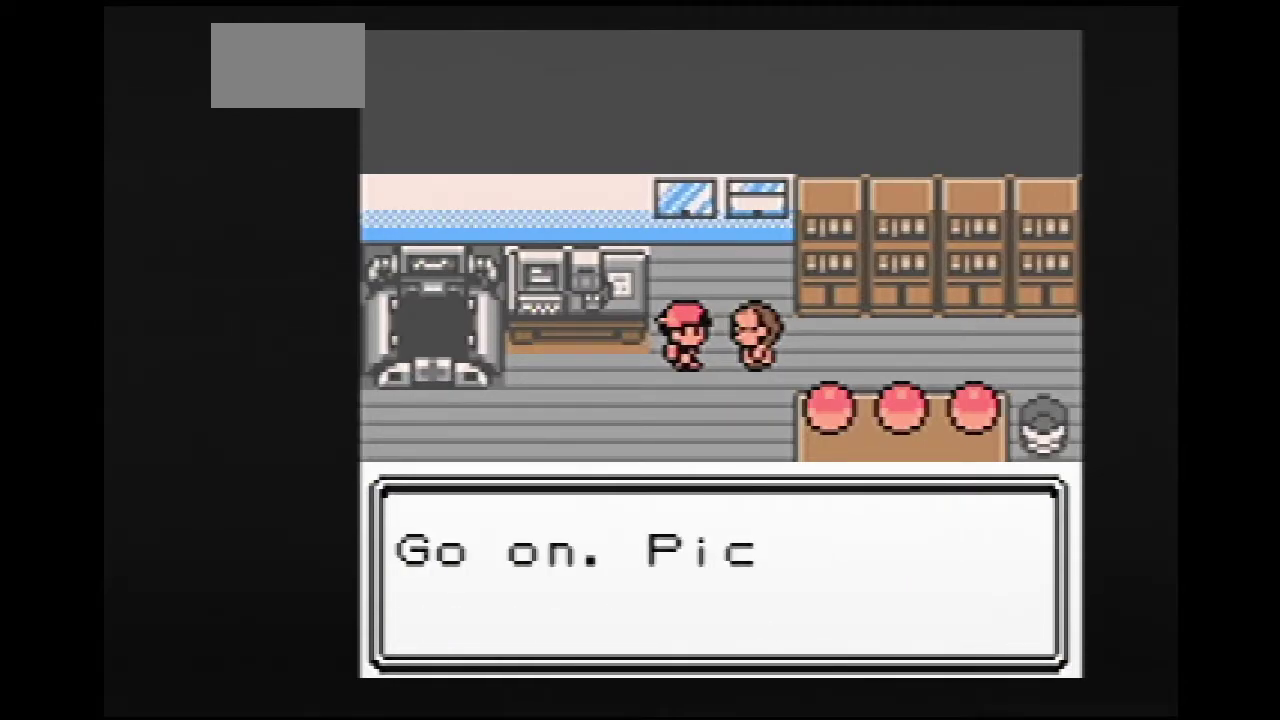
{"buttons": ["DPAD_DOWN"], "events": [[67, "A", "up"], [67, "B", "down"], [167, "B", "up"], [167, "DPAD_DOWN", "down"]]}
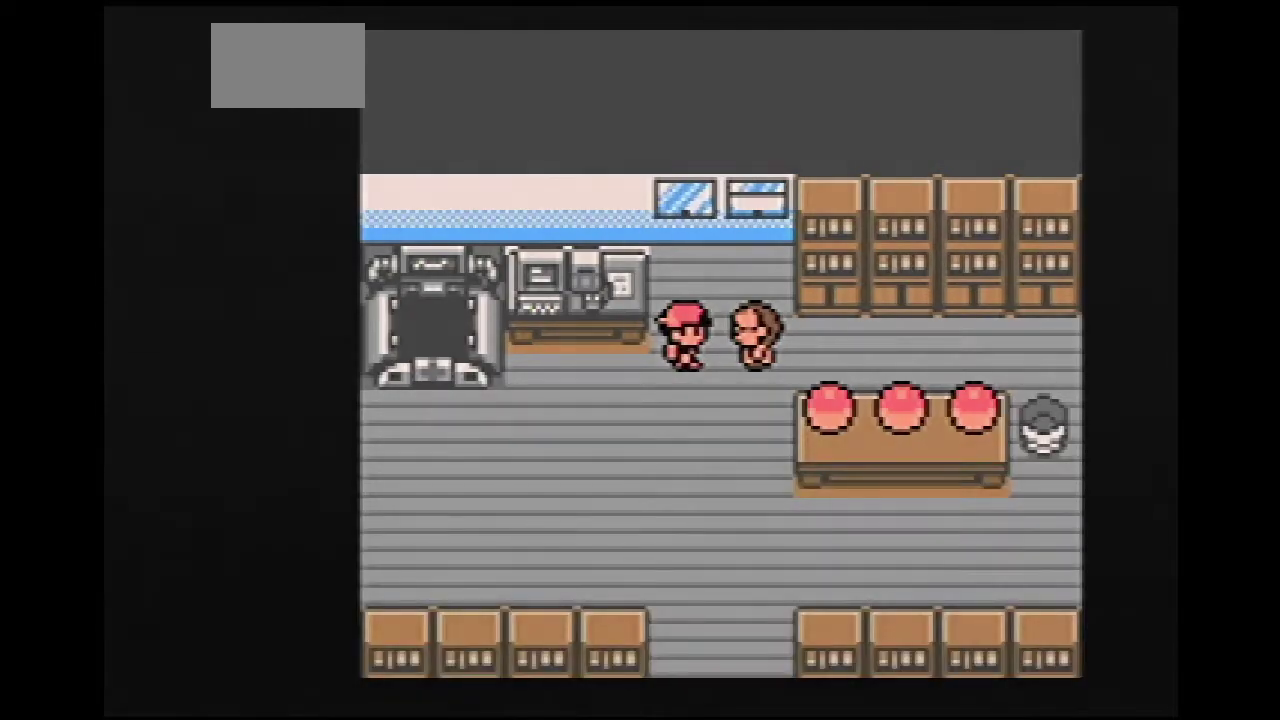
{"buttons": ["DPAD_RIGHT"], "events": [[300, "DPAD_DOWN", "up"], [300, "DPAD_RIGHT", "down"]]}
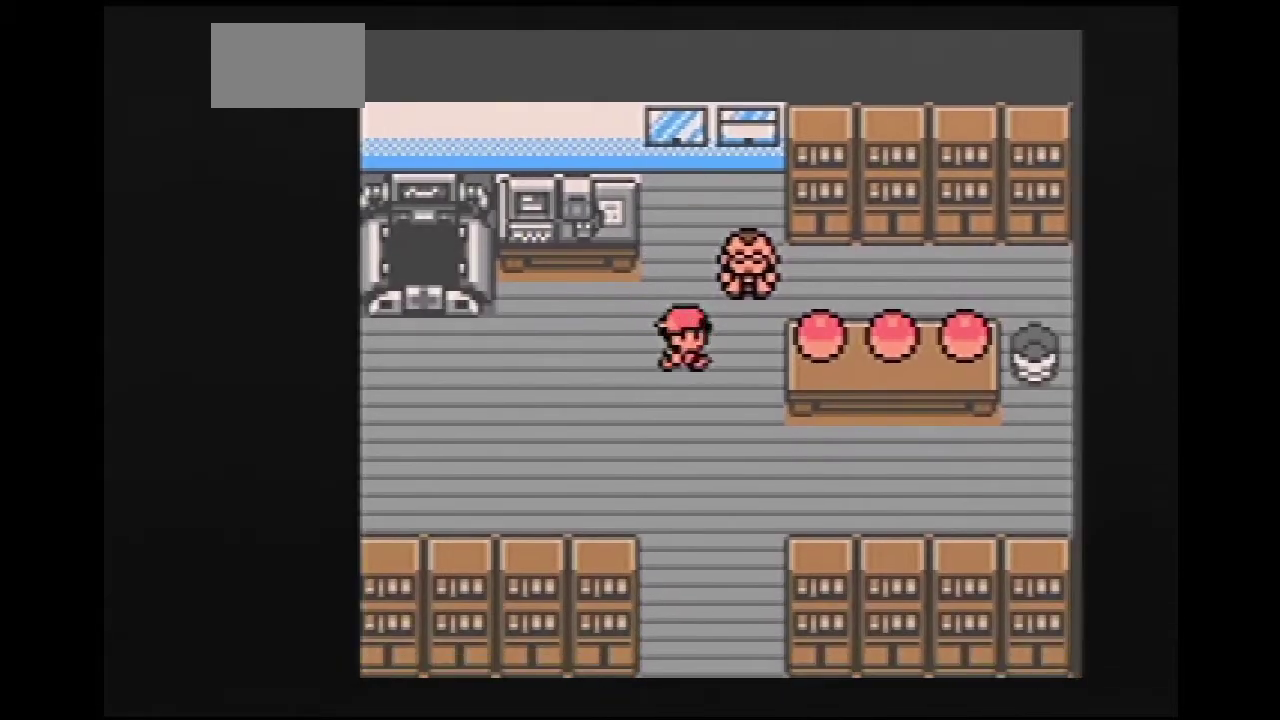
{"buttons": [], "events": [[67, "A", "down"], [67, "DPAD_RIGHT", "up"], [267, "A", "up"]]}
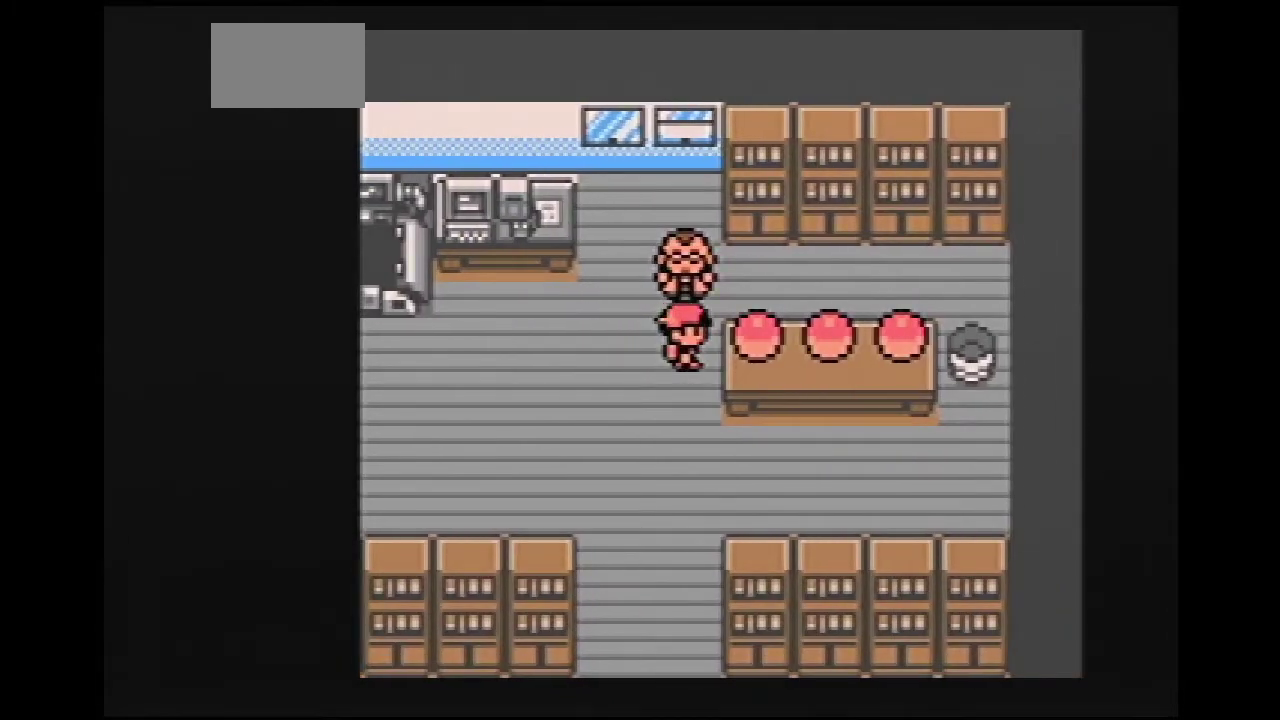
{"buttons": []}
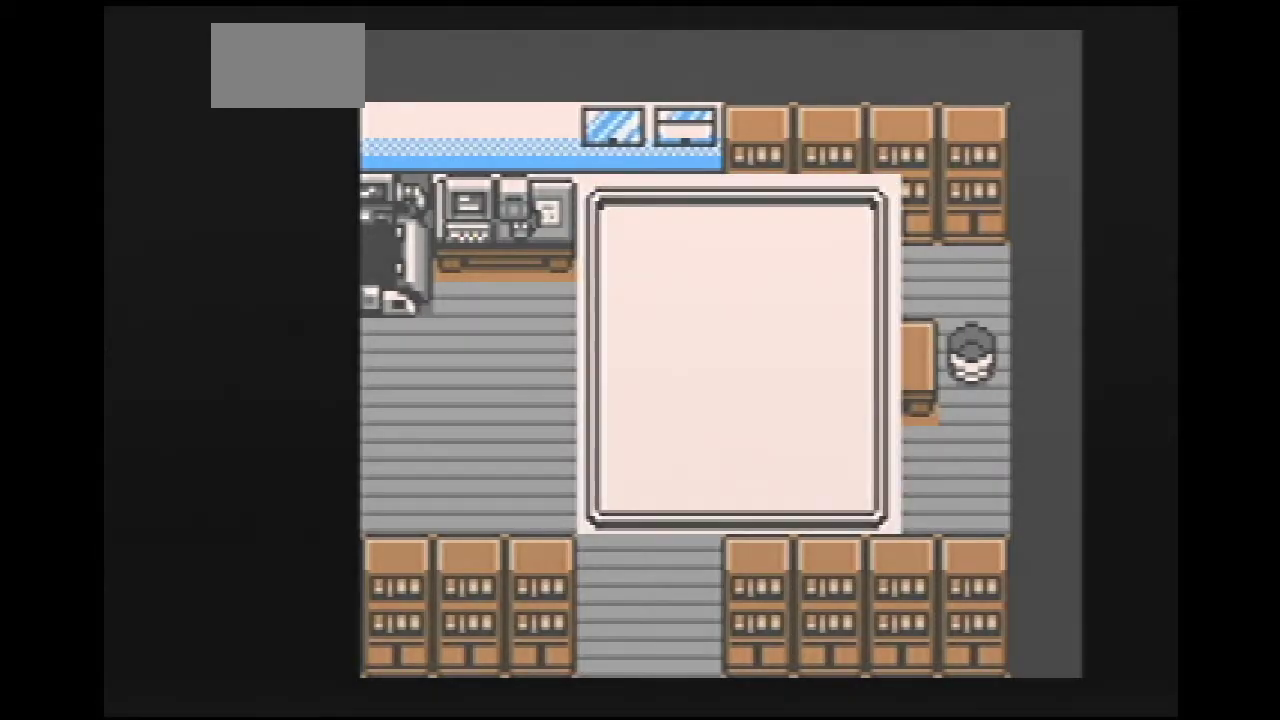
{"buttons": []}
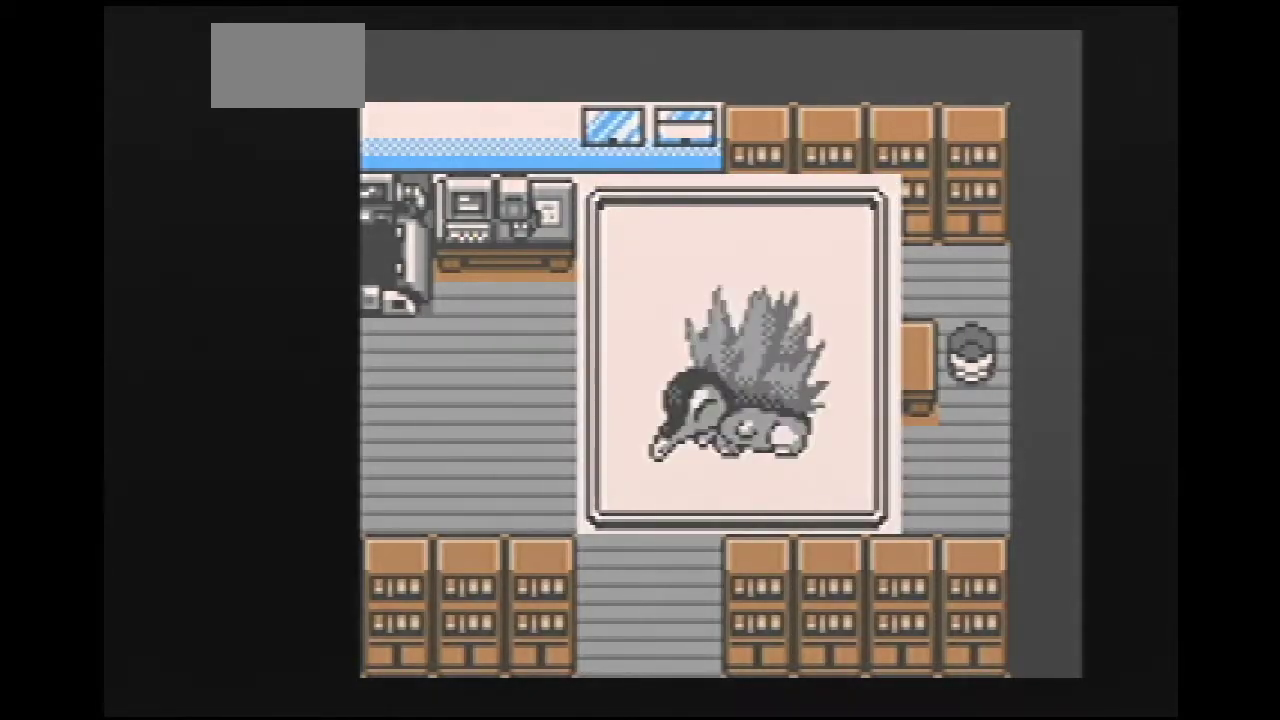
{"buttons": [], "events": [[450, "B", "down"], [483, "B", "up"]]}
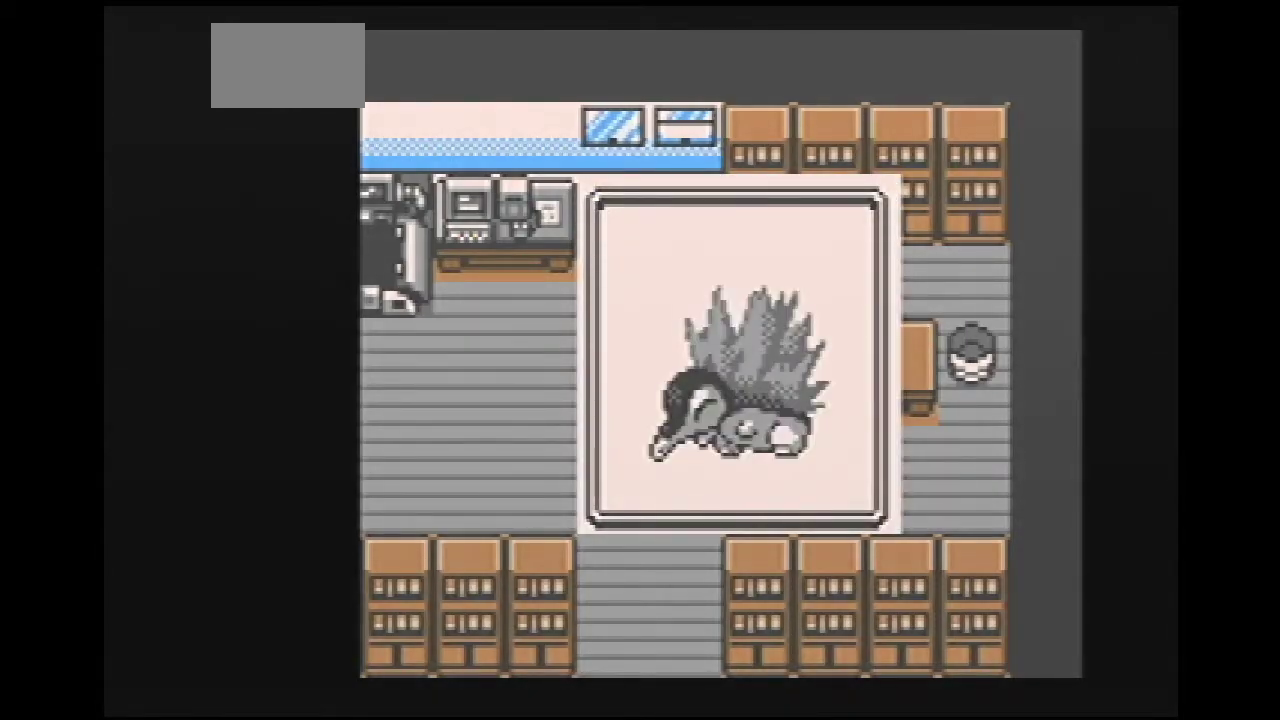
{"buttons": []}
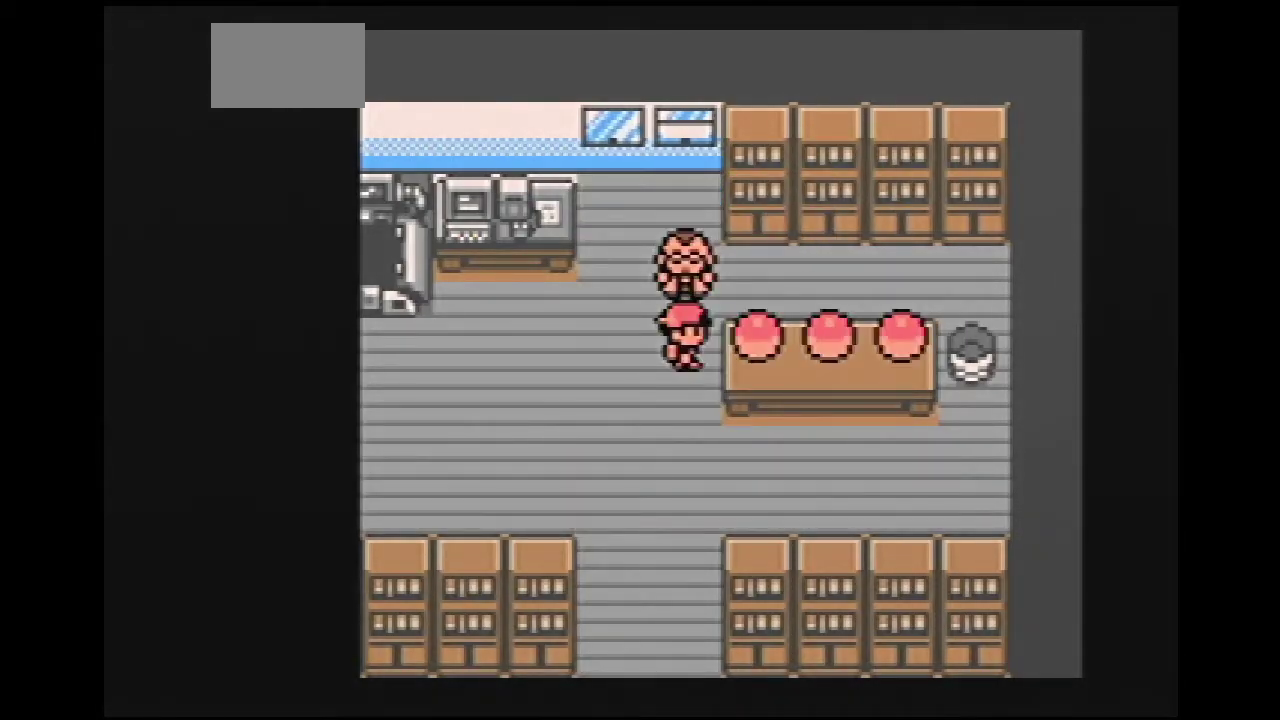
{"buttons": ["A"], "events": [[467, "A", "down"]]}